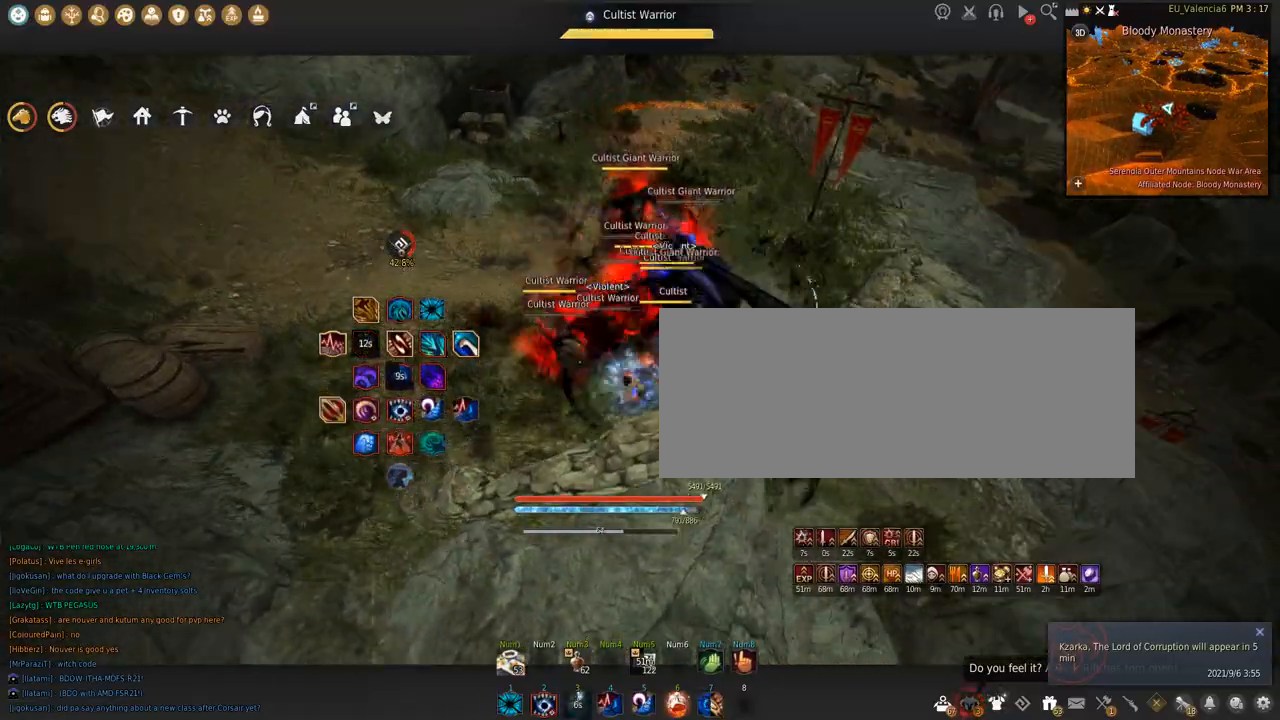
Gameplay with keyboard and mouse; each line is a JSON object with the keys and mouse buttons held at the frame after it. "events" lists presses ("down") and releases ("up") of "a", "c", "d", "e", "f", "q", "s", "shift", "space", "tab", "w", "x", "z", "mouse_left" and "mouse_right" between this image and that frame as [ms after this image, input, new state], when the widget could be followed in between. "mouse_left", "mouse_right" = the "left", "right" buttons of the "mouse" list. No other keys are recorded. Mouse movement is not recorded.
{"keys": [], "mouse": [], "events": [[34, "s", "up"], [67, "c", "up"]]}
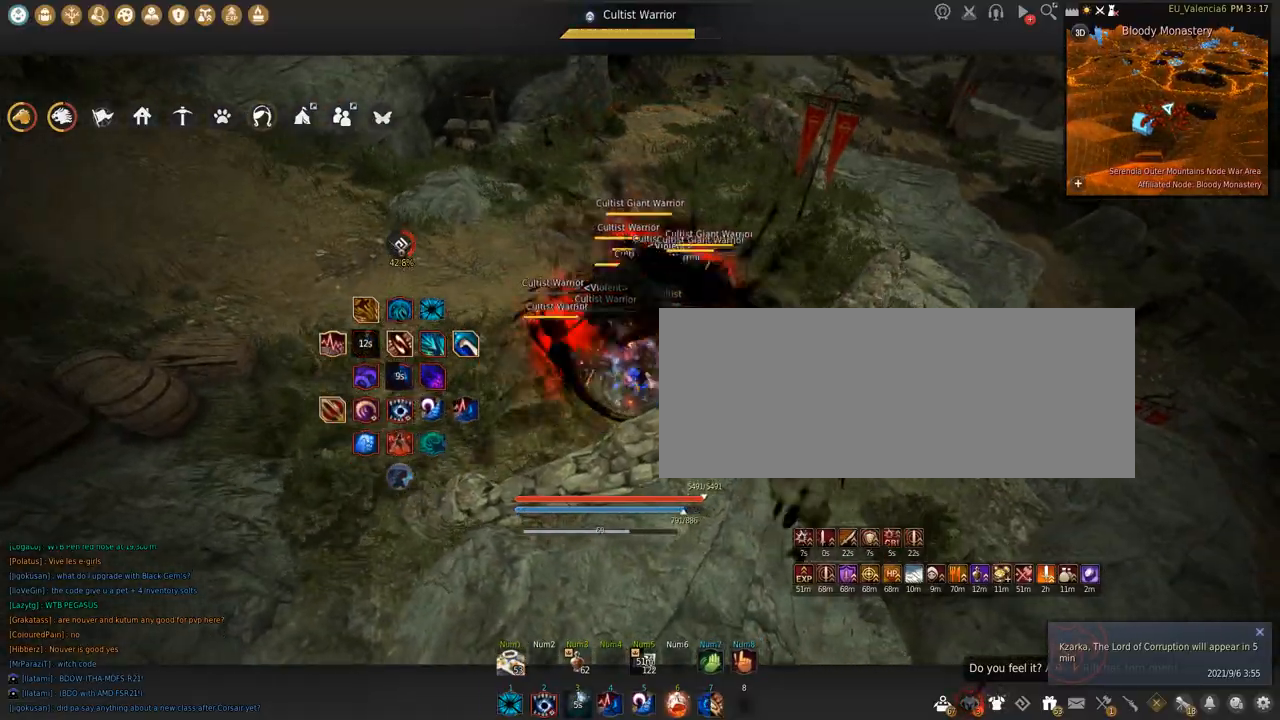
{"keys": ["w"], "mouse": [], "events": [[501, "w", "down"]]}
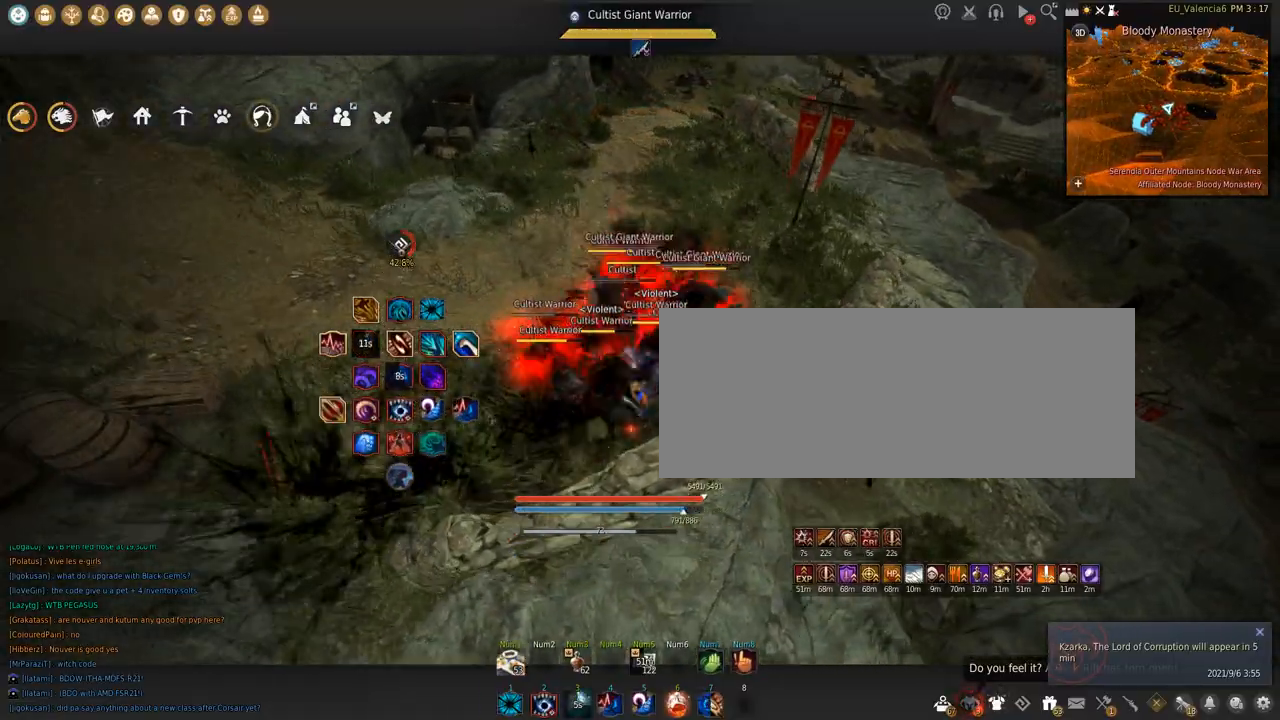
{"keys": ["w"], "mouse": ["right"], "events": [[66, "mouse_right", "down"], [100, "mouse_right", "up"], [133, "mouse_right", "down"]]}
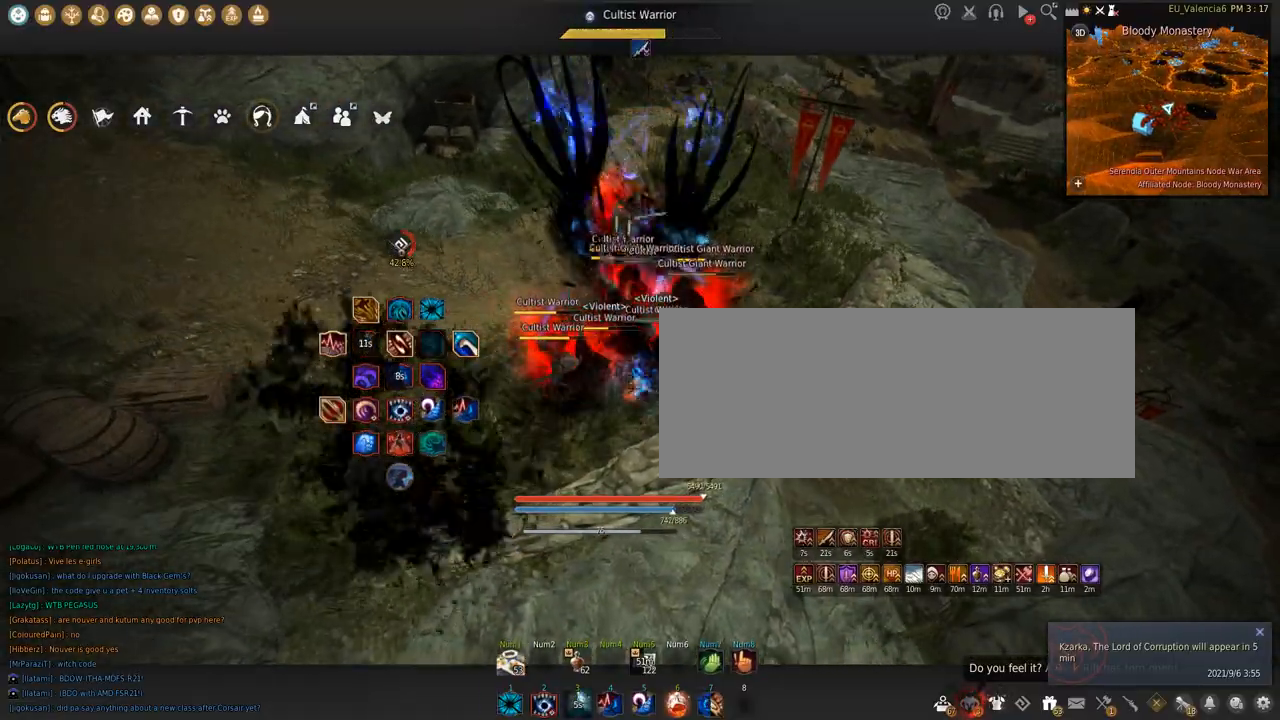
{"keys": [], "mouse": [], "events": [[234, "mouse_right", "up"], [267, "w", "up"]]}
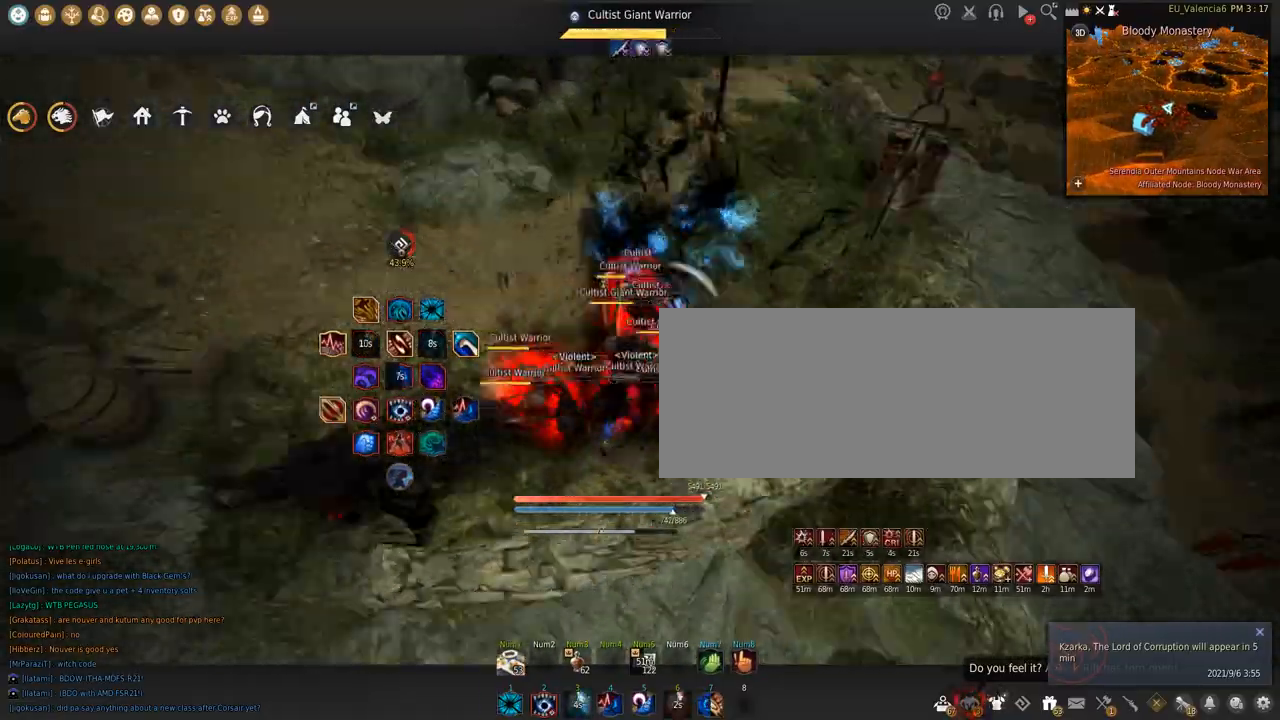
{"keys": ["shift"], "mouse": [], "events": [[233, "s", "down"], [266, "shift", "down"], [467, "s", "up"]]}
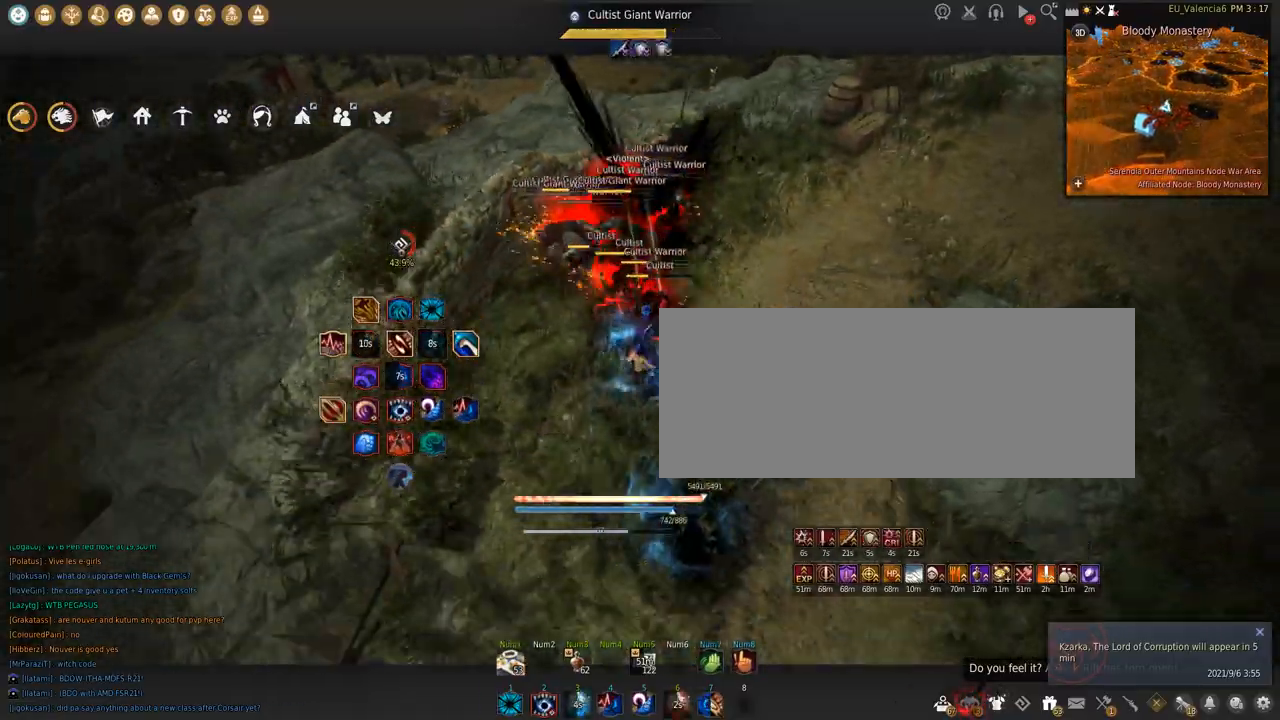
{"keys": ["s"], "mouse": ["left"], "events": [[67, "mouse_left", "down"], [133, "shift", "up"], [167, "s", "down"]]}
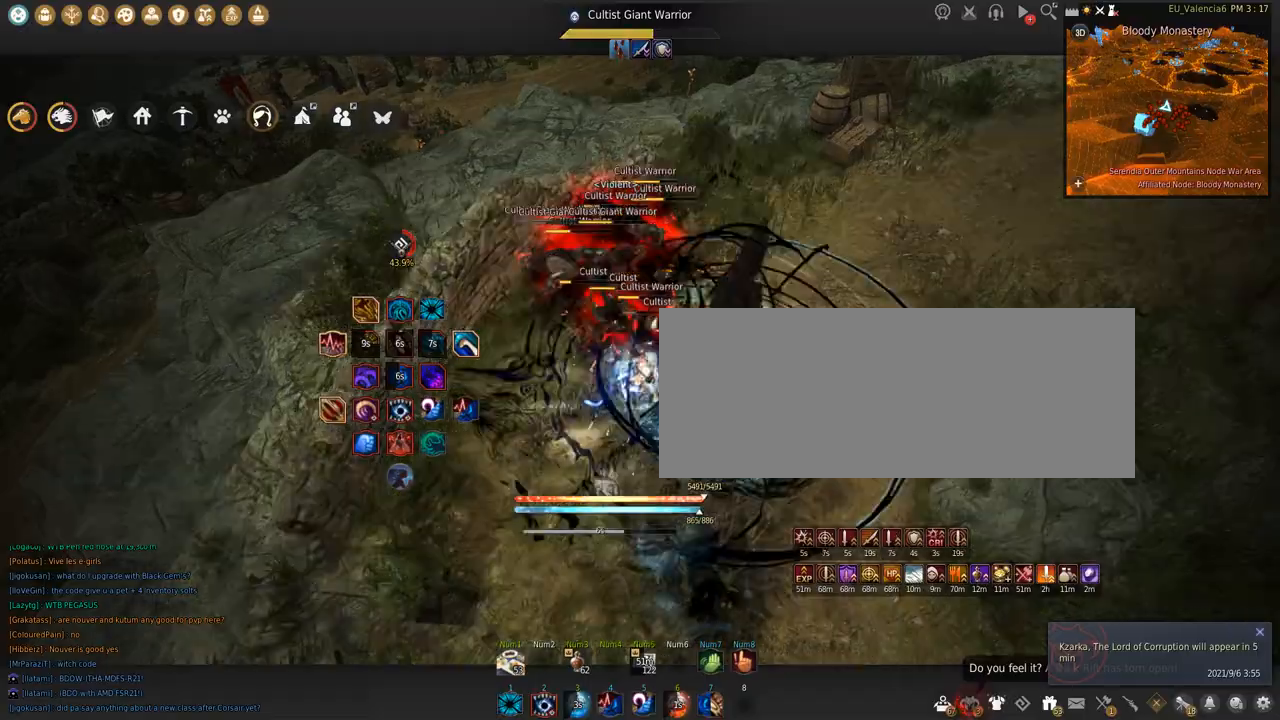
{"keys": ["space"], "mouse": [], "events": [[433, "s", "up"], [467, "mouse_left", "up"], [467, "space", "down"]]}
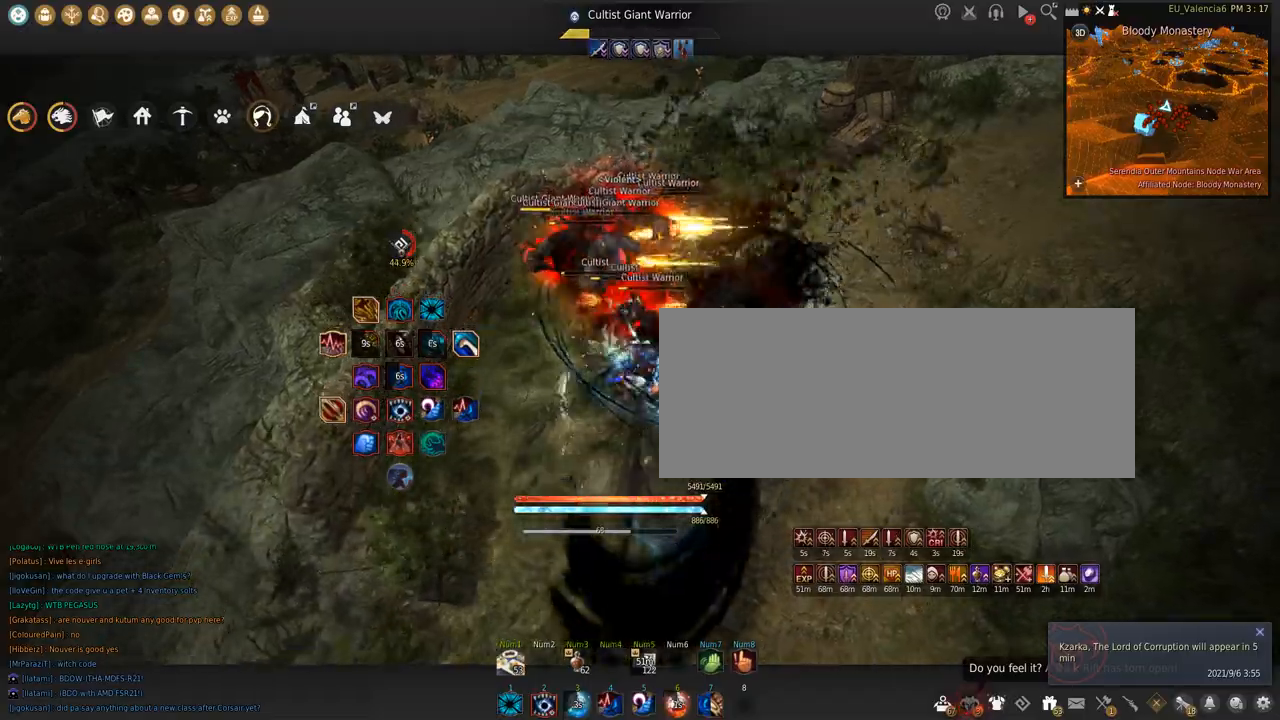
{"keys": ["s"], "mouse": ["right"], "events": [[234, "space", "up"], [300, "w", "down"], [367, "w", "up"], [467, "s", "down"], [501, "mouse_right", "down"]]}
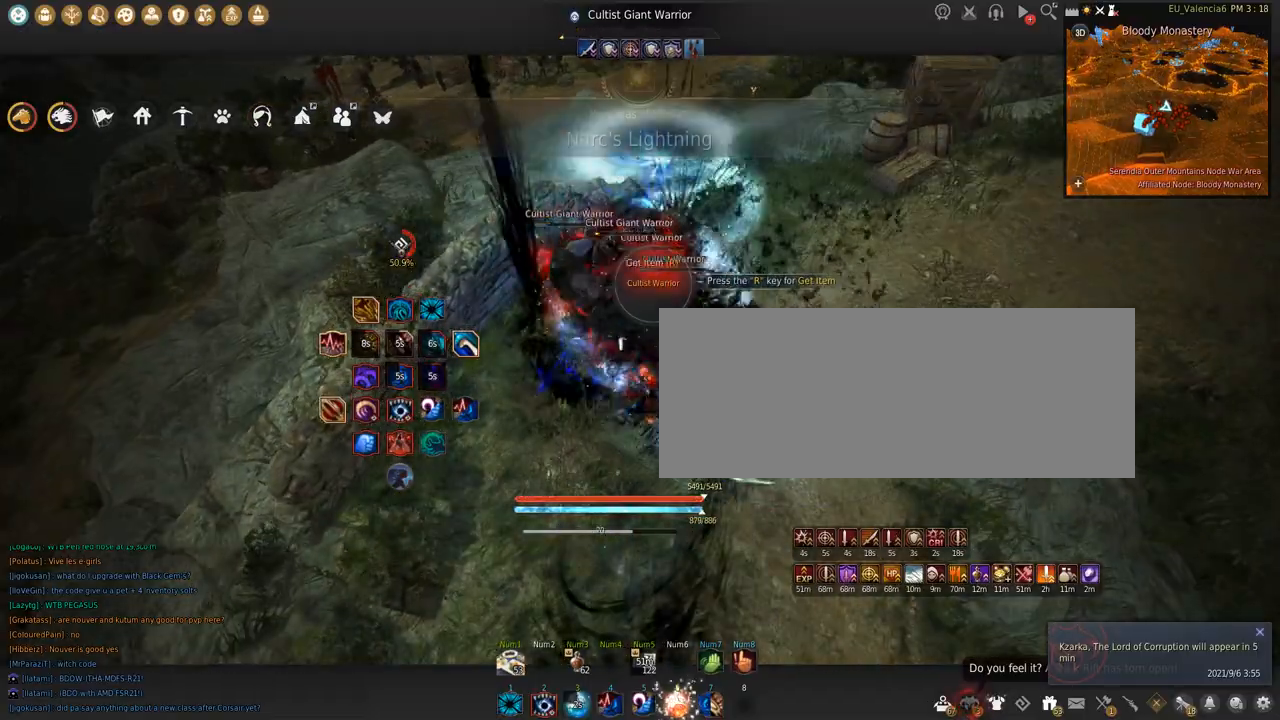
{"keys": ["shift"], "mouse": ["left"], "events": [[400, "mouse_right", "up"], [400, "s", "up"], [467, "mouse_left", "down"], [500, "shift", "down"]]}
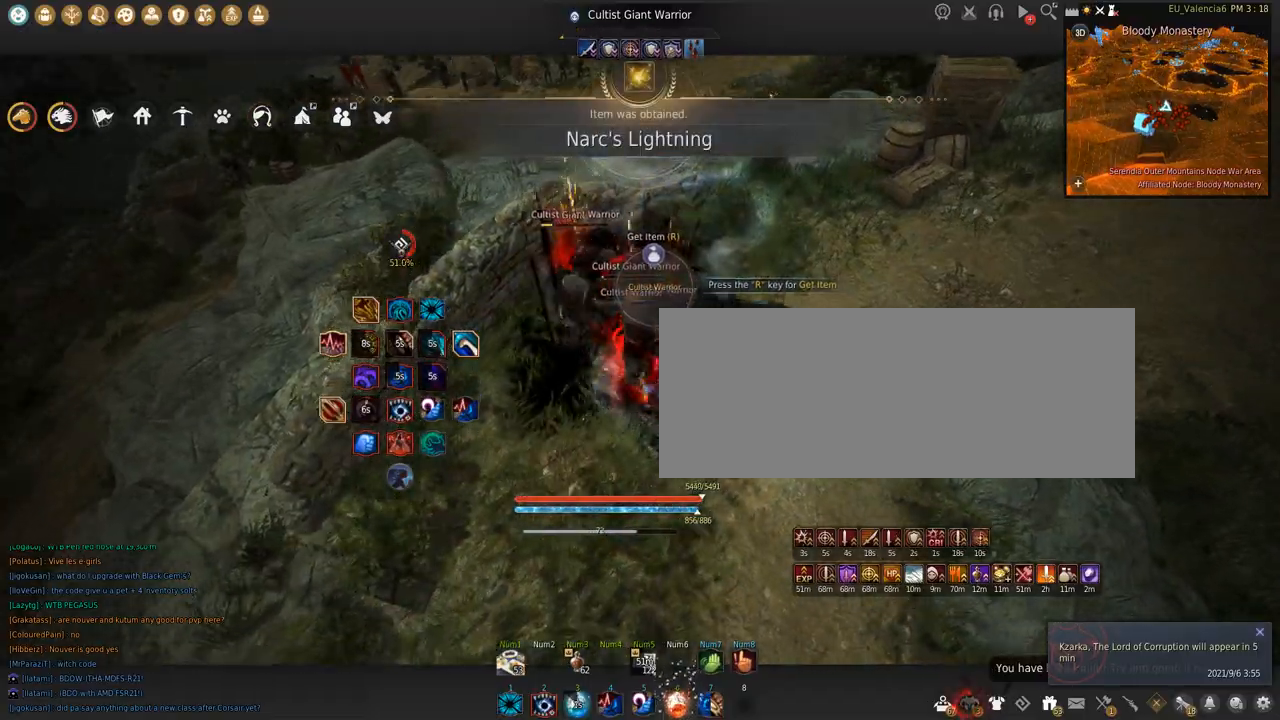
{"keys": ["shift", "space"], "mouse": ["left"], "events": [[501, "space", "down"]]}
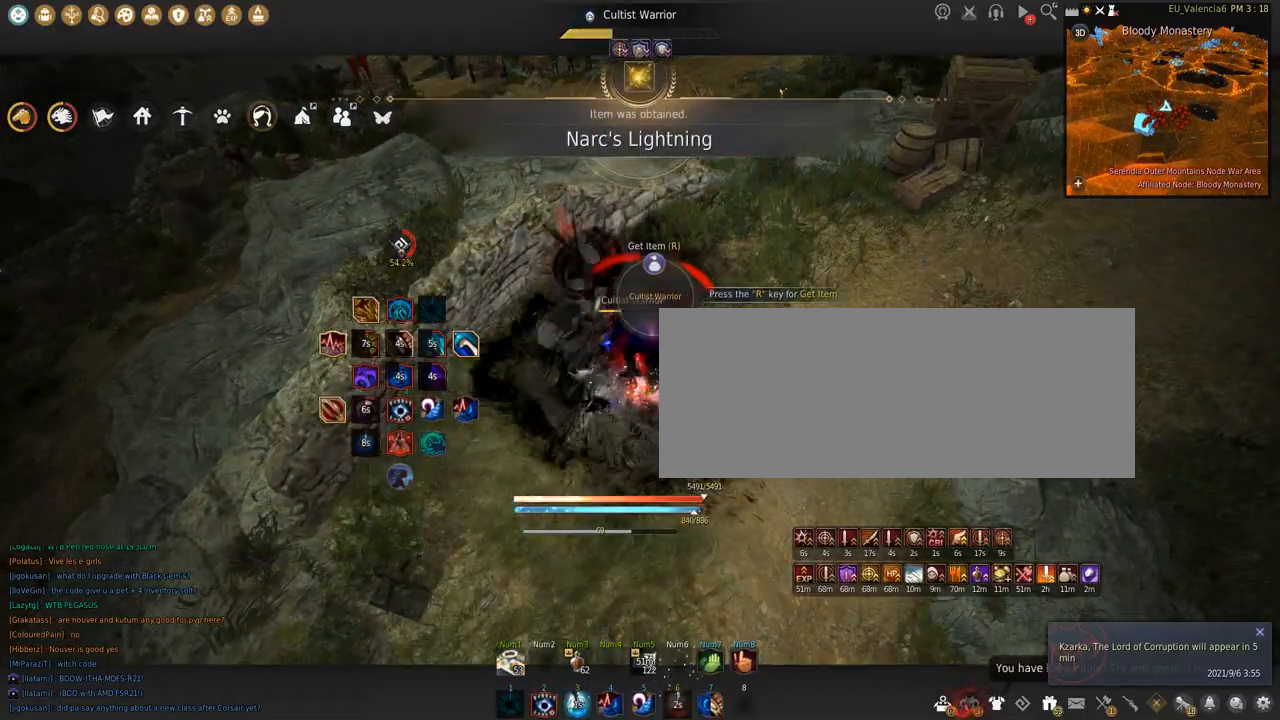
{"keys": ["shift"], "mouse": ["left"], "events": [[400, "space", "up"]]}
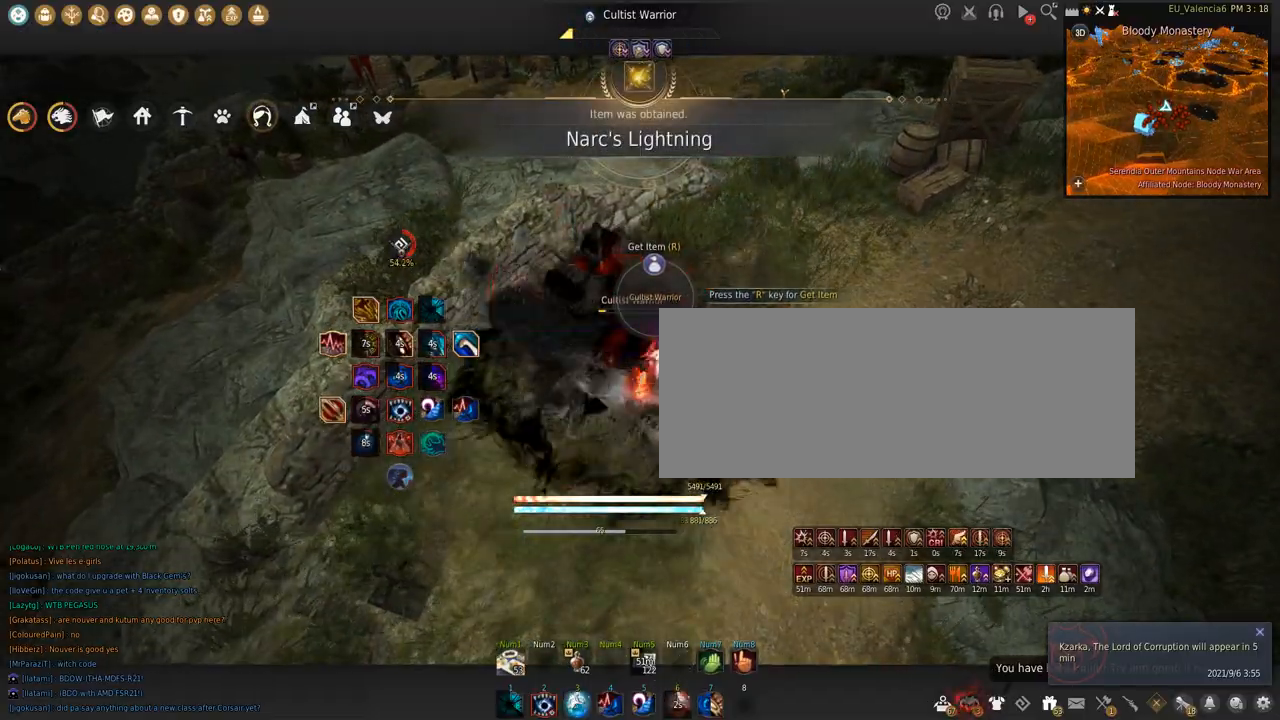
{"keys": [], "mouse": [], "events": [[434, "shift", "up"], [467, "mouse_left", "up"]]}
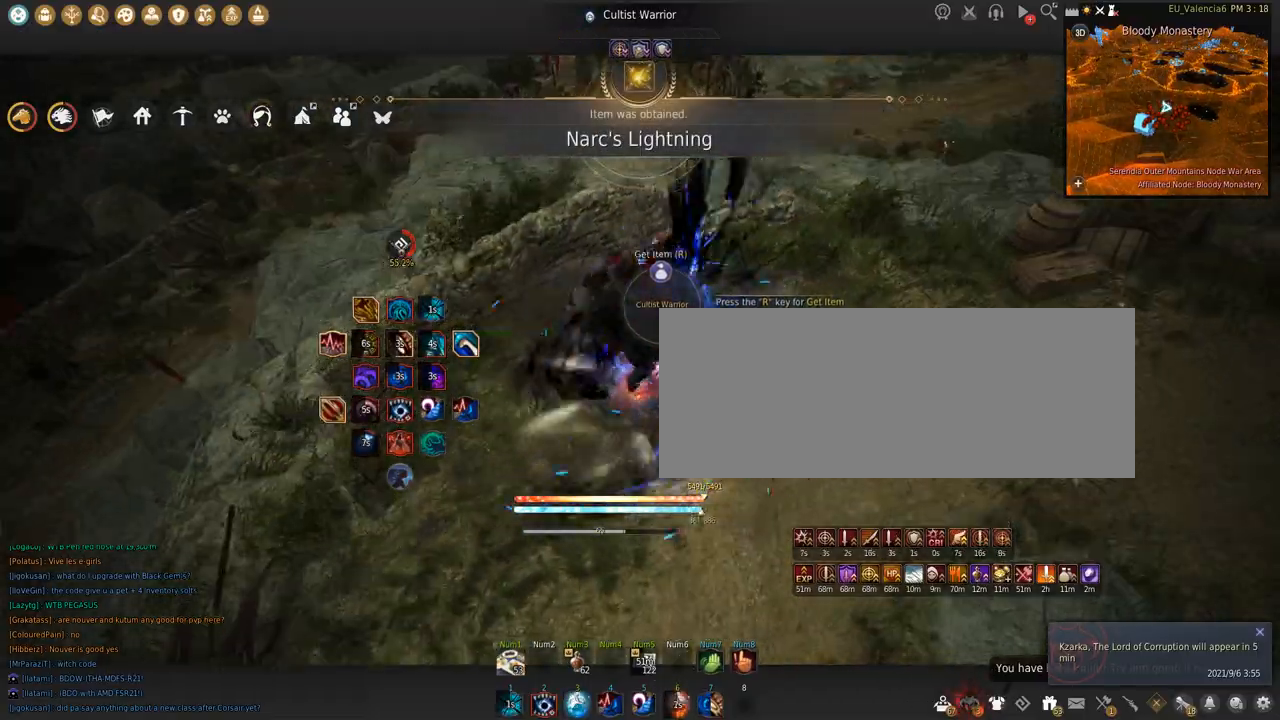
{"keys": ["w"], "mouse": []}
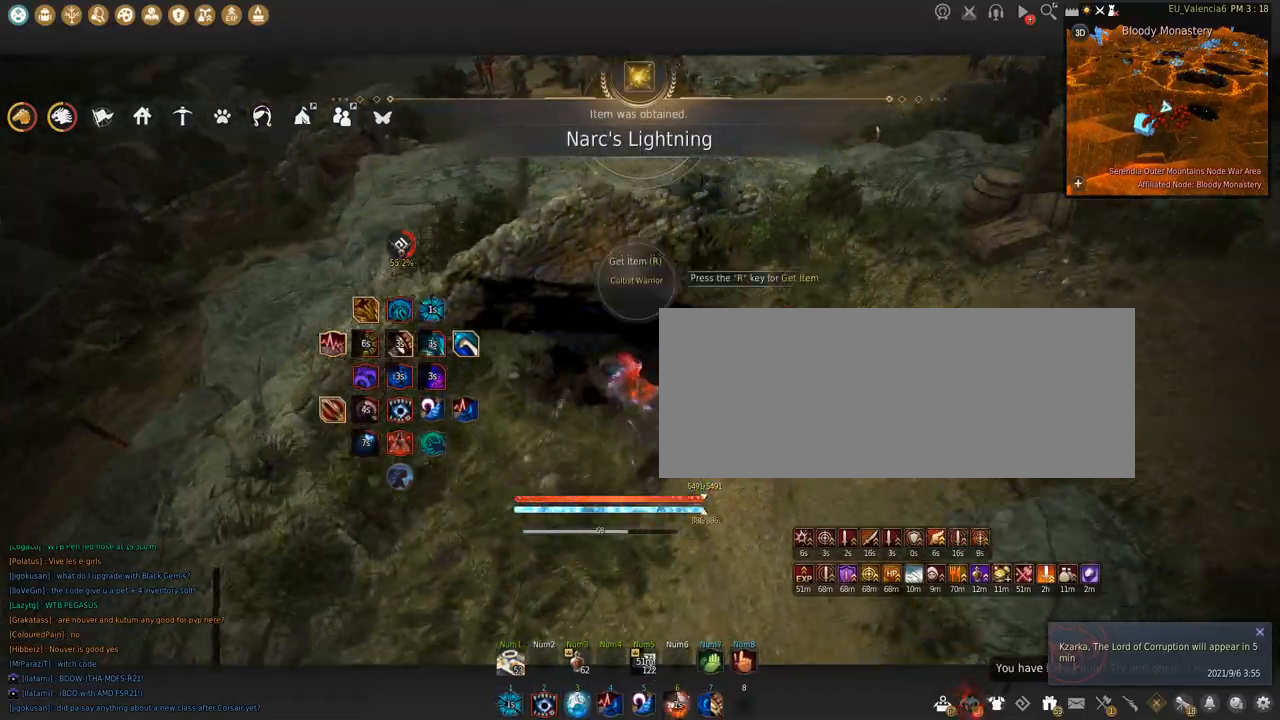
{"keys": ["w"], "mouse": [], "events": []}
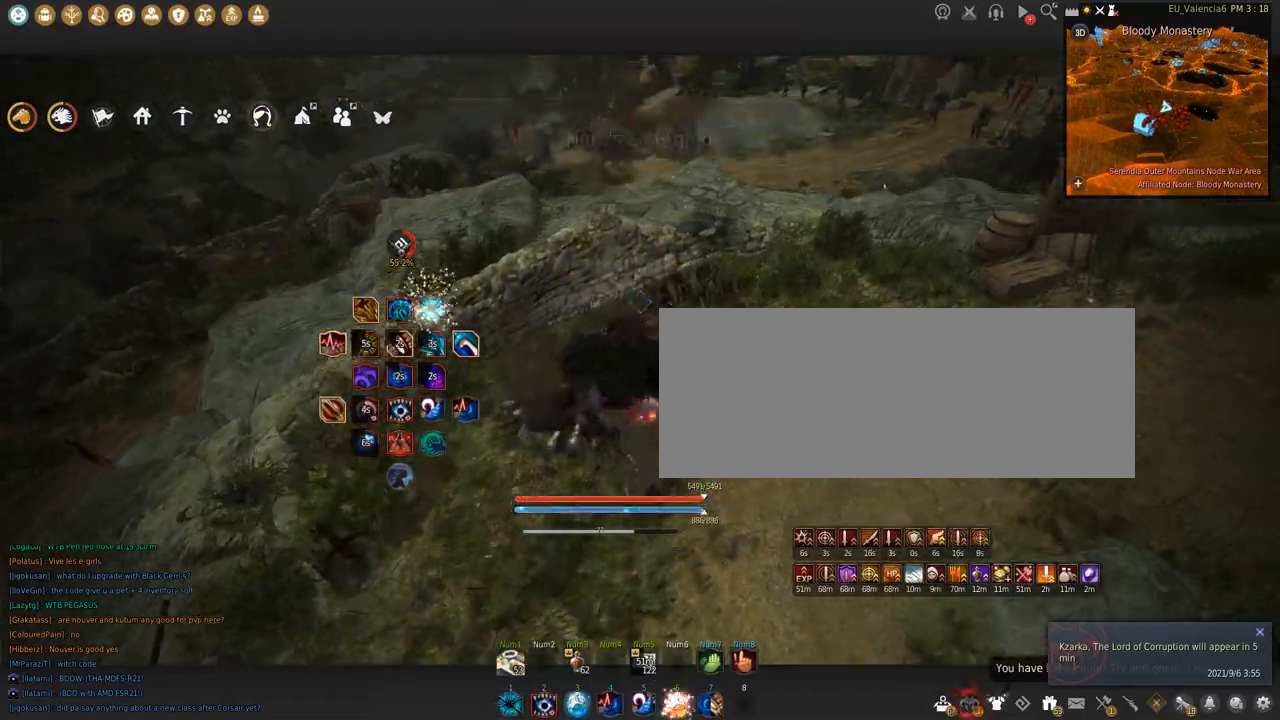
{"keys": ["w"], "mouse": [], "events": []}
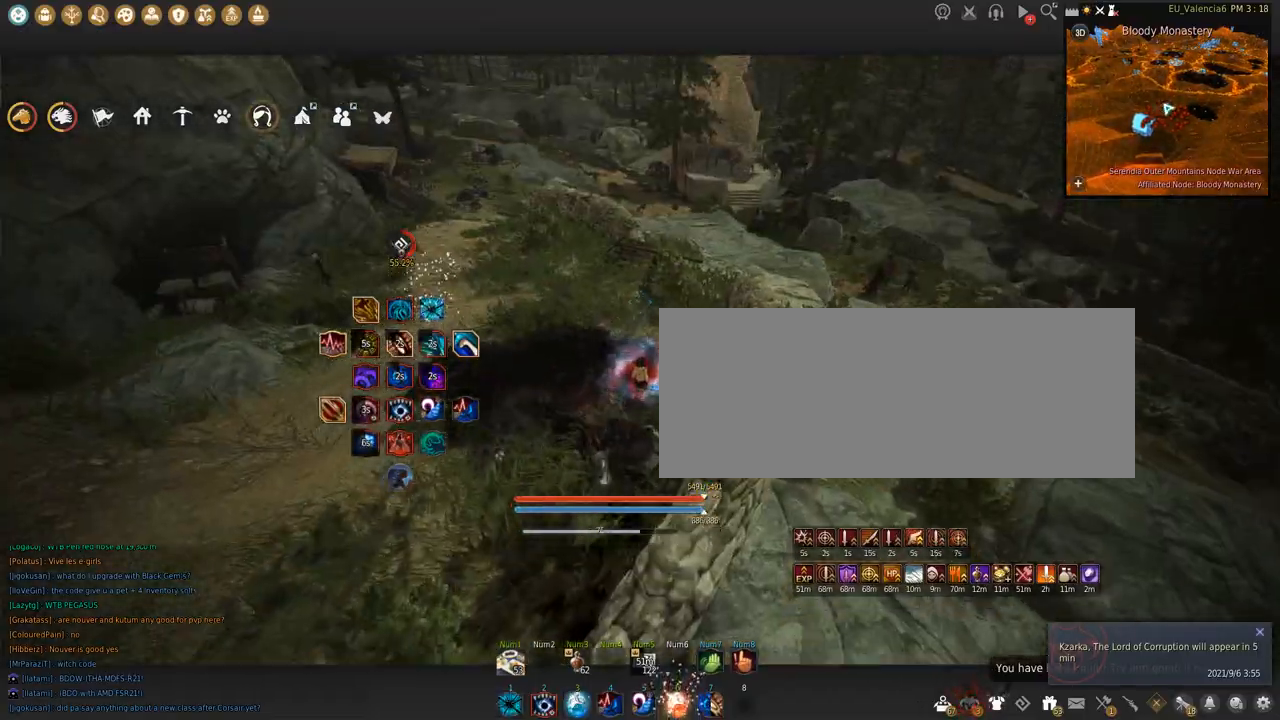
{"keys": ["c", "w"], "mouse": [], "events": [[500, "c", "down"]]}
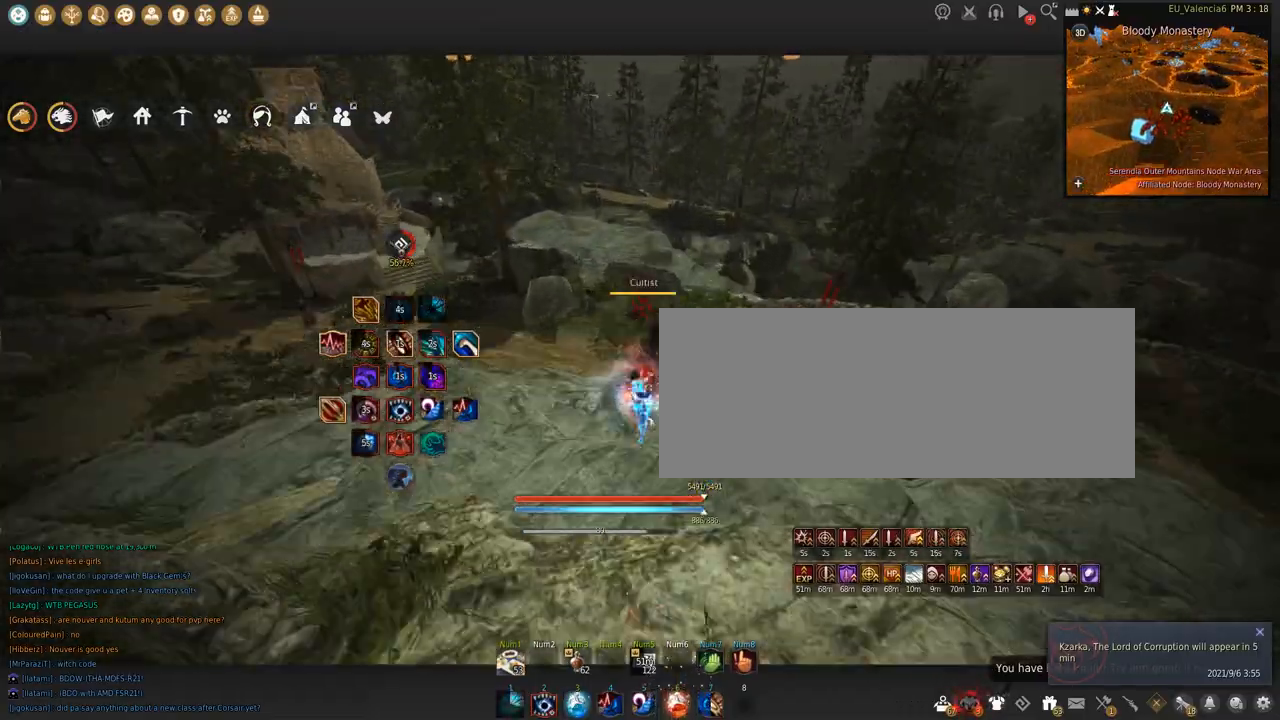
{"keys": ["w"], "mouse": [], "events": [[167, "c", "up"]]}
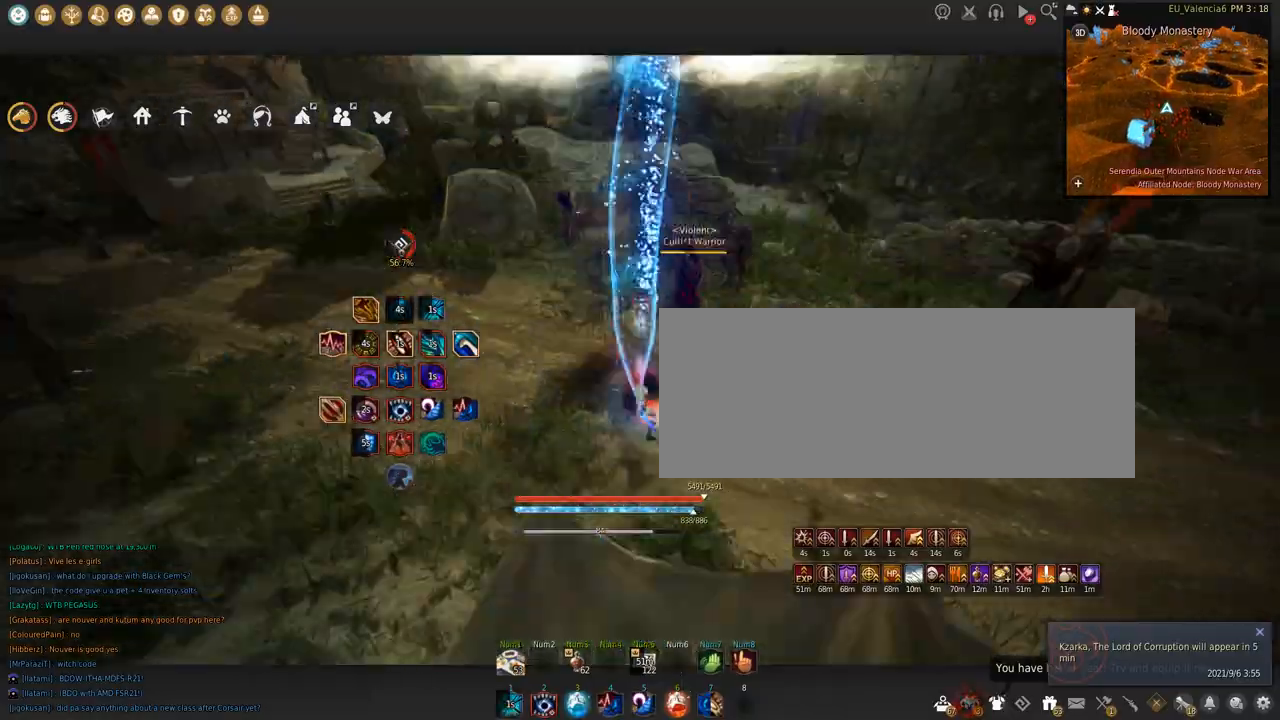
{"keys": [], "mouse": [], "events": [[400, "w", "up"]]}
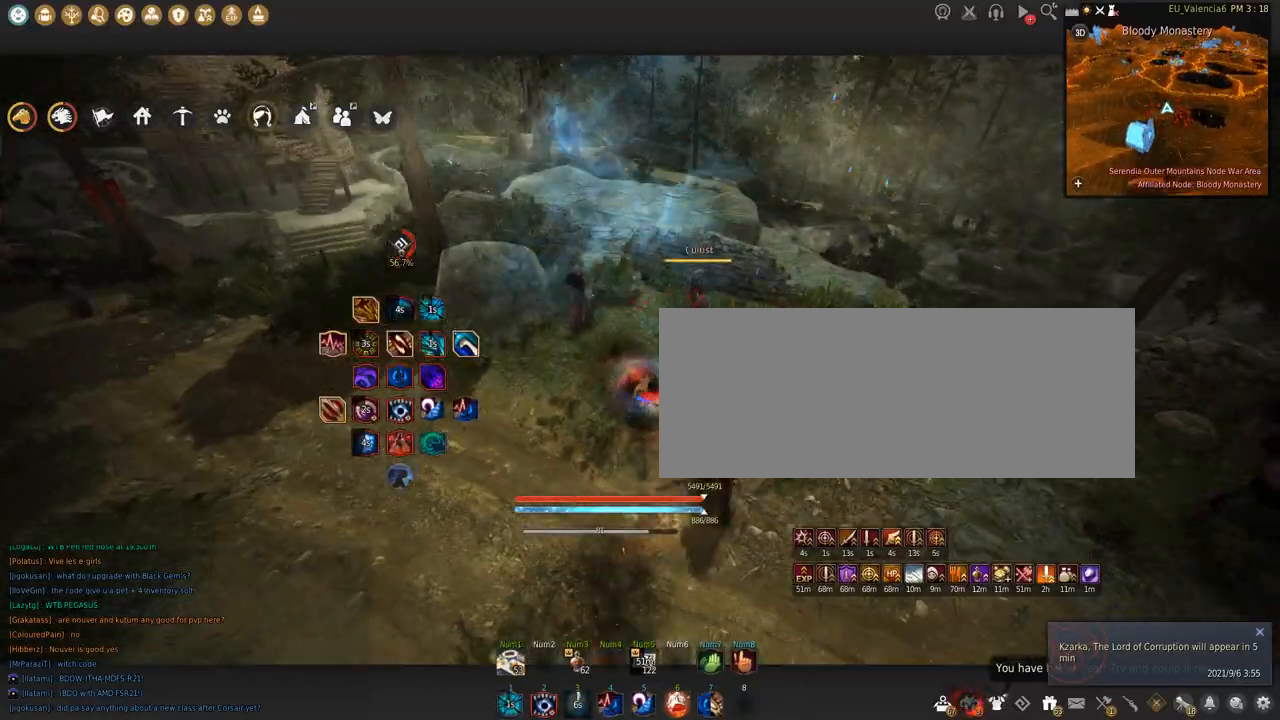
{"keys": [], "mouse": [], "events": [[300, "q", "down"], [500, "q", "up"]]}
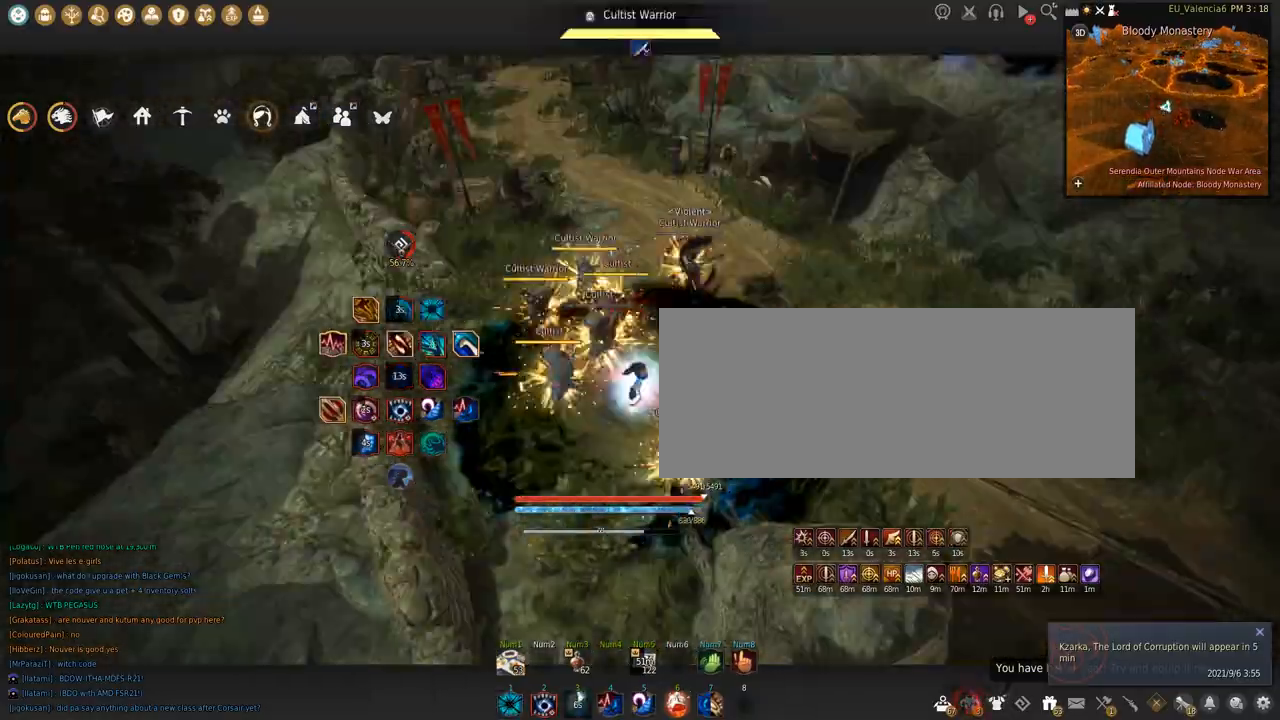
{"keys": ["s", "shift"], "mouse": [], "events": [[367, "s", "down"], [400, "shift", "down"]]}
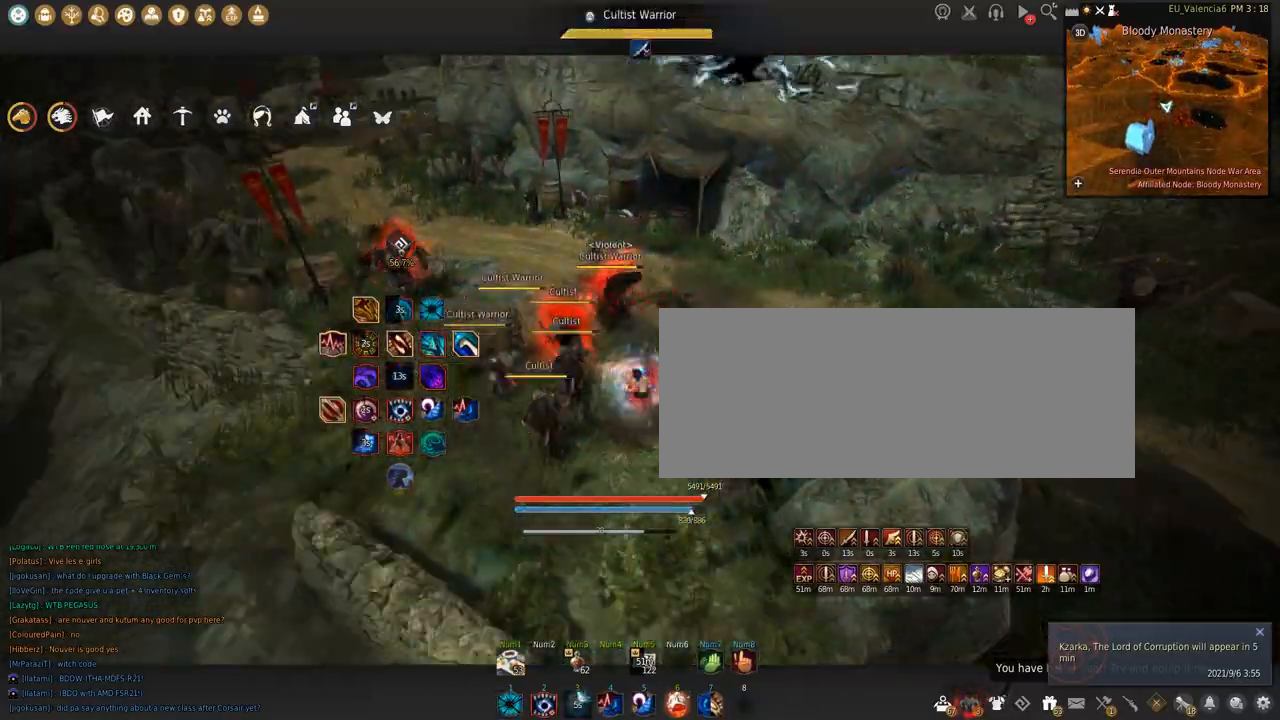
{"keys": ["d"], "mouse": [], "events": [[67, "shift", "up"], [167, "d", "down"], [267, "s", "up"]]}
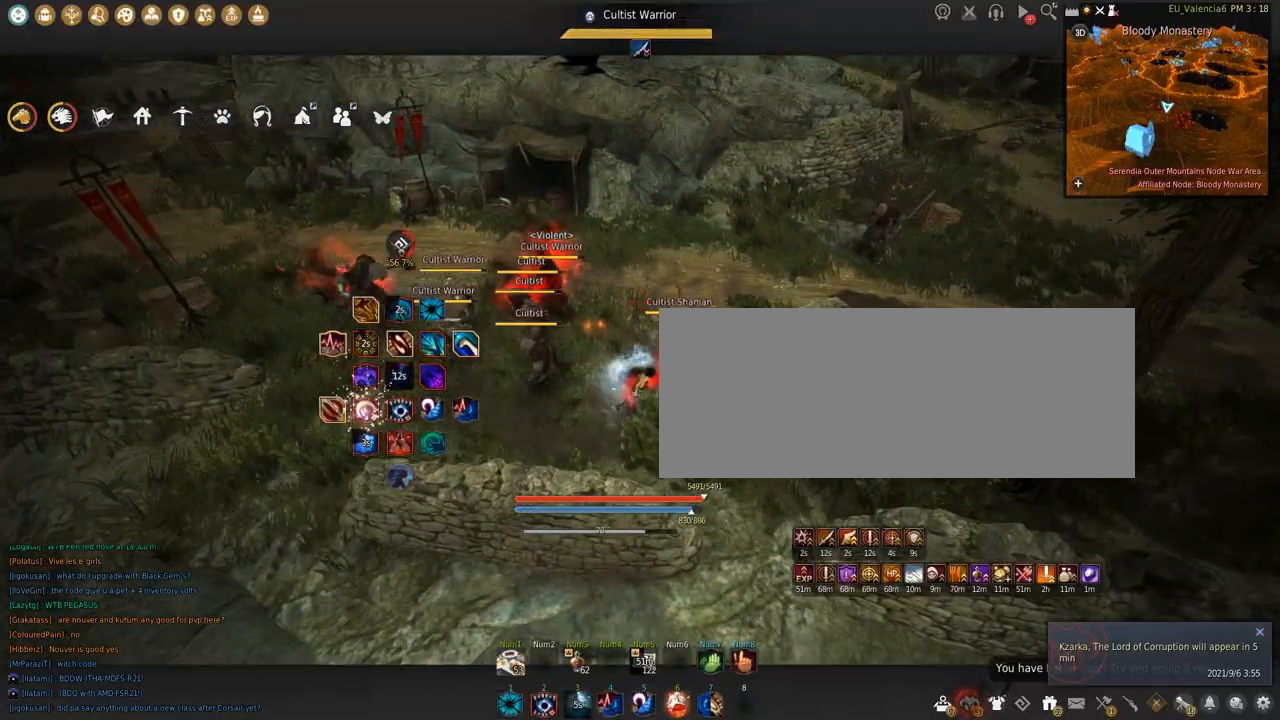
{"keys": [], "mouse": ["right"], "events": [[33, "d", "up"], [167, "mouse_right", "down"]]}
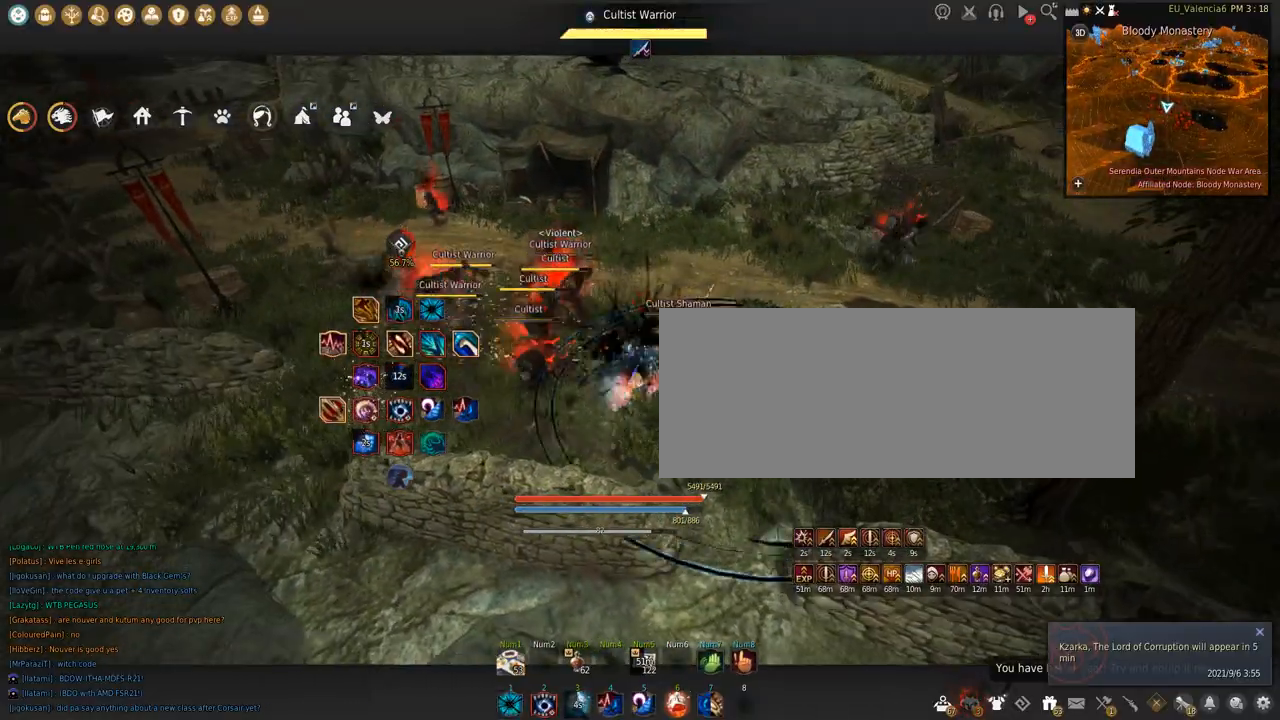
{"keys": [], "mouse": ["right"], "events": []}
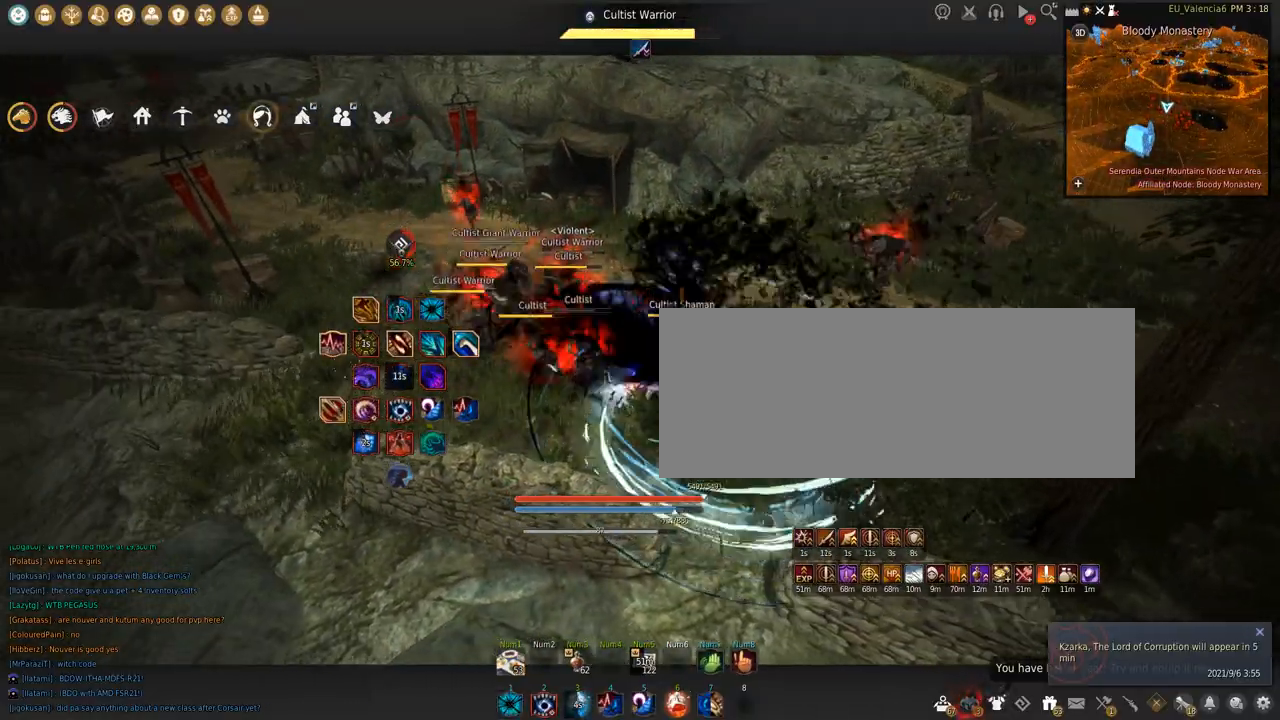
{"keys": [], "mouse": [], "events": [[334, "mouse_right", "up"]]}
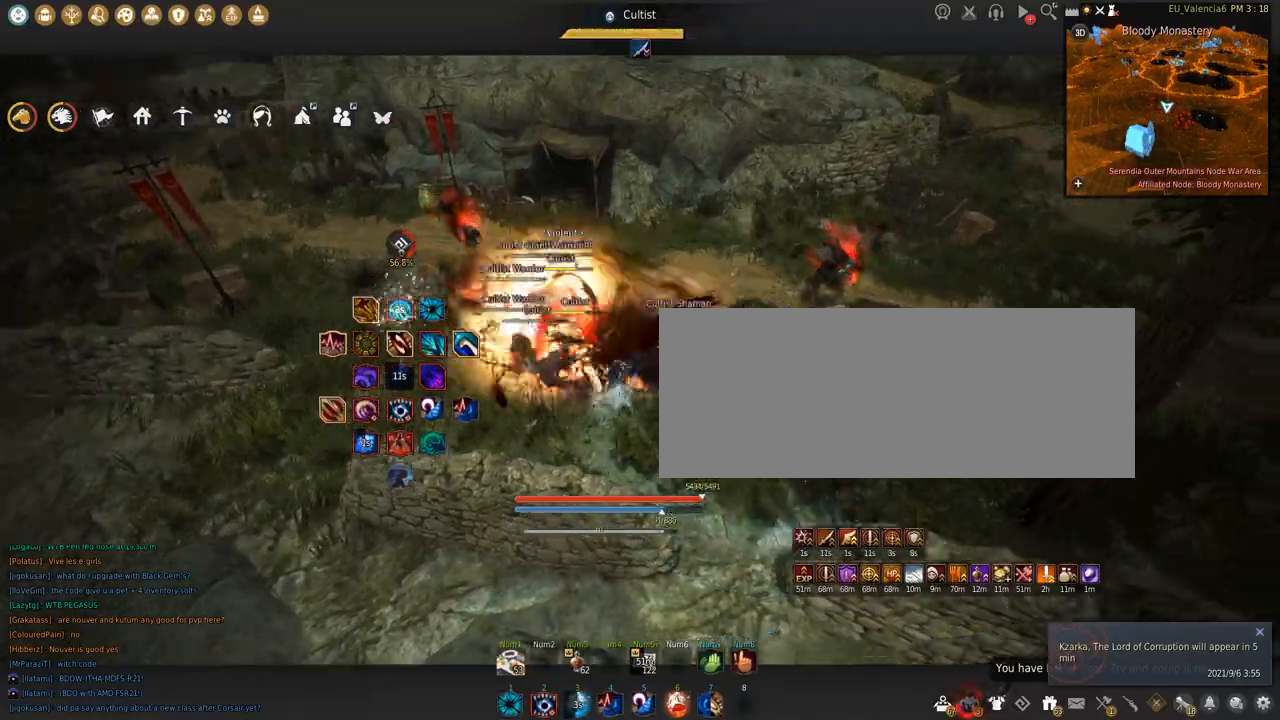
{"keys": ["q", "shift"], "mouse": [], "events": [[101, "a", "down"], [101, "s", "down"], [267, "a", "up"], [267, "s", "up"], [368, "shift", "down"], [401, "q", "down"]]}
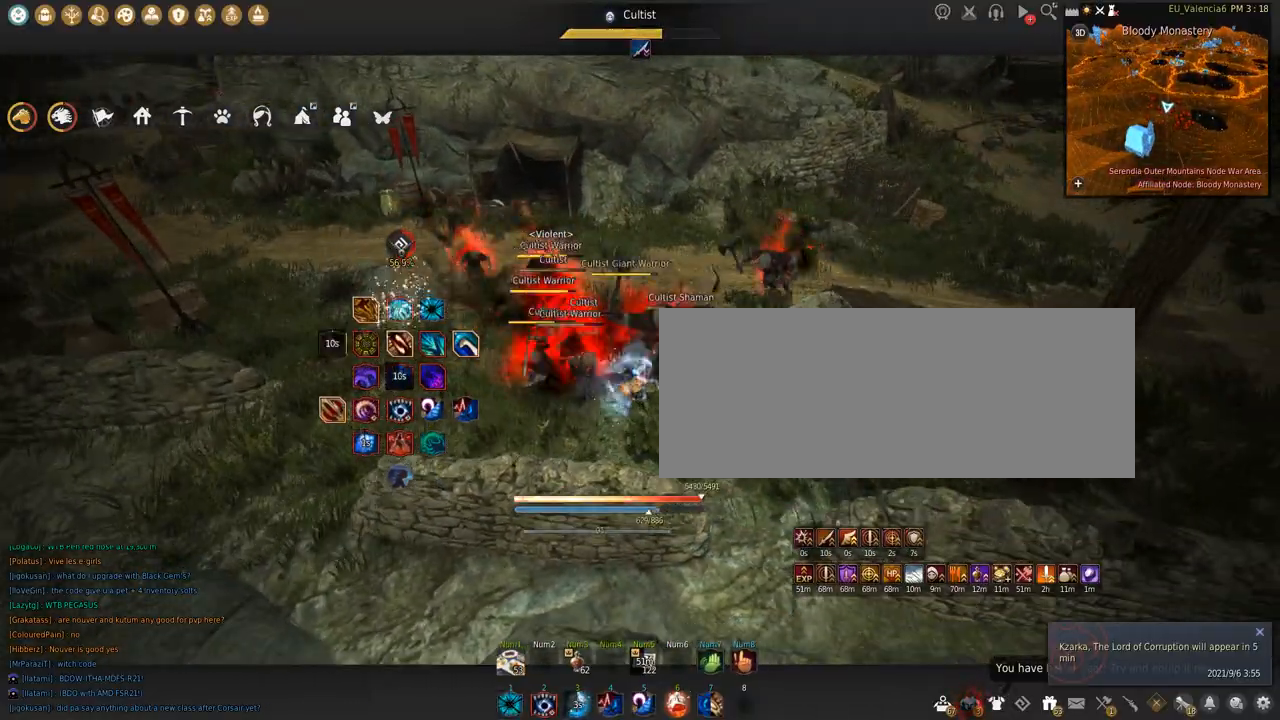
{"keys": ["shift"], "mouse": [], "events": [[267, "q", "up"]]}
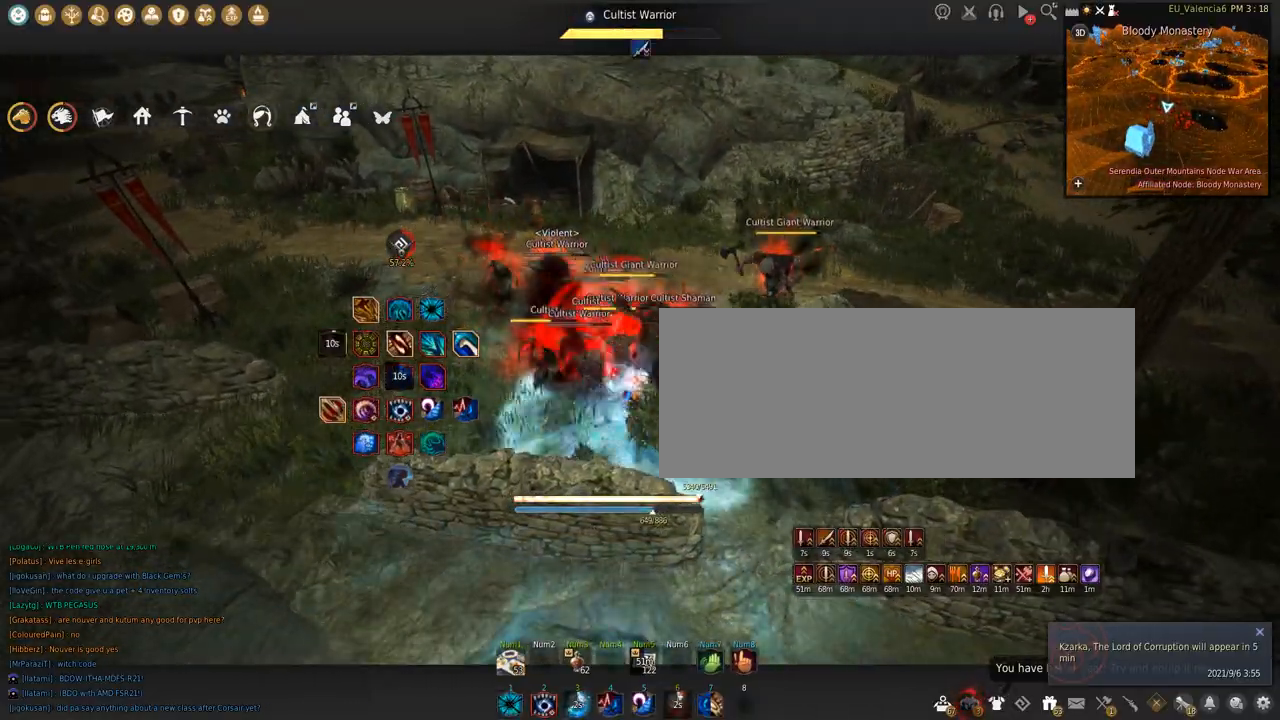
{"keys": ["a", "shift"], "mouse": [], "events": [[300, "shift", "up"], [467, "shift", "down"], [500, "a", "down"]]}
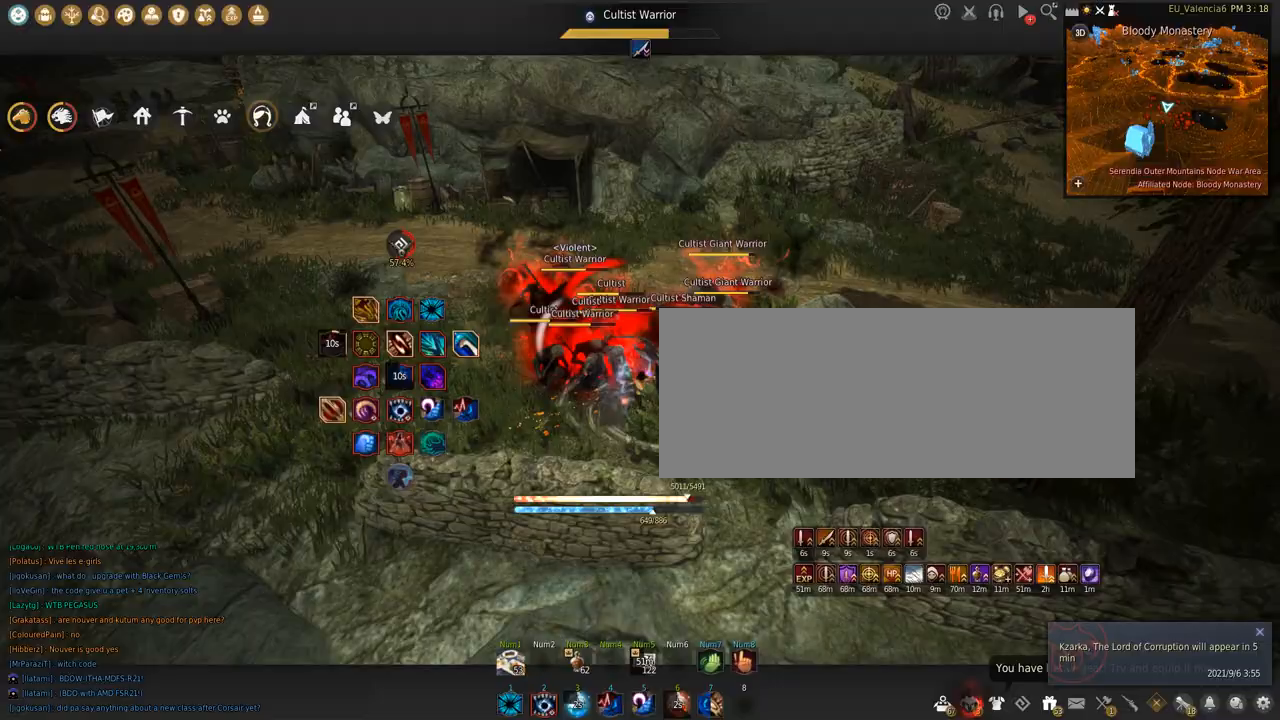
{"keys": ["shift"], "mouse": ["left"], "events": [[267, "a", "up"], [467, "mouse_left", "down"]]}
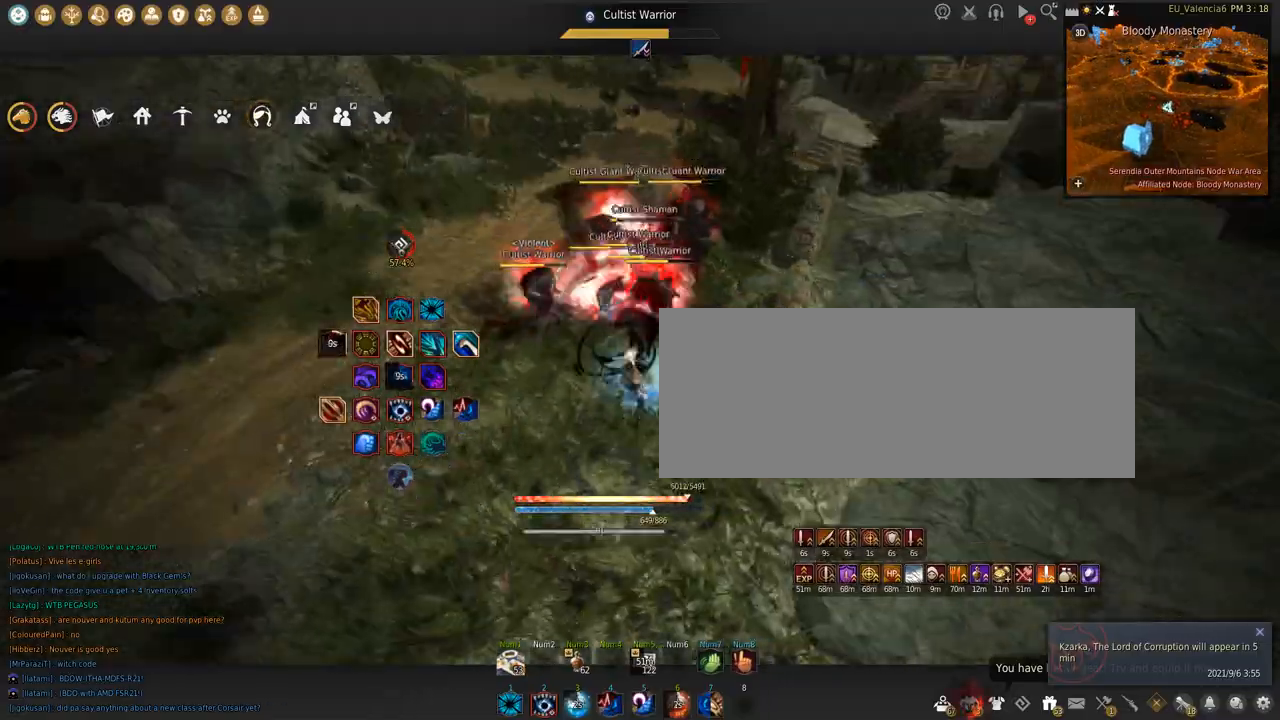
{"keys": ["s"], "mouse": ["left"], "events": [[67, "s", "down"], [67, "shift", "up"]]}